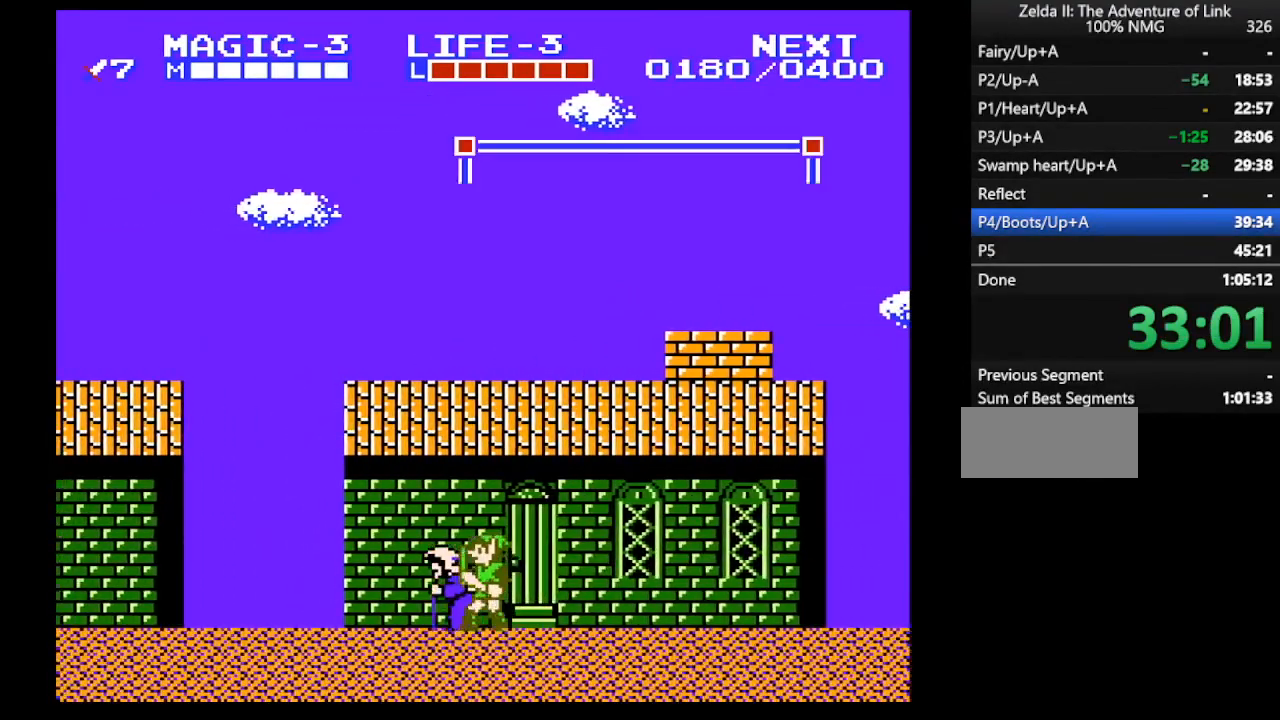
Gameplay with a controller (Nintendo layout); each line is a JSON object with the inputs held at the frame after it. "events" lists button and stick changes between this image and that frame as [ms after this image, input, new state], when the widget could be followed in between. Not read: L3 R3.
{"buttons": ["DPAD_RIGHT"], "events": [[33, "B", "down"], [167, "B", "up"], [233, "B", "down"], [367, "B", "up"], [367, "DPAD_RIGHT", "down"]]}
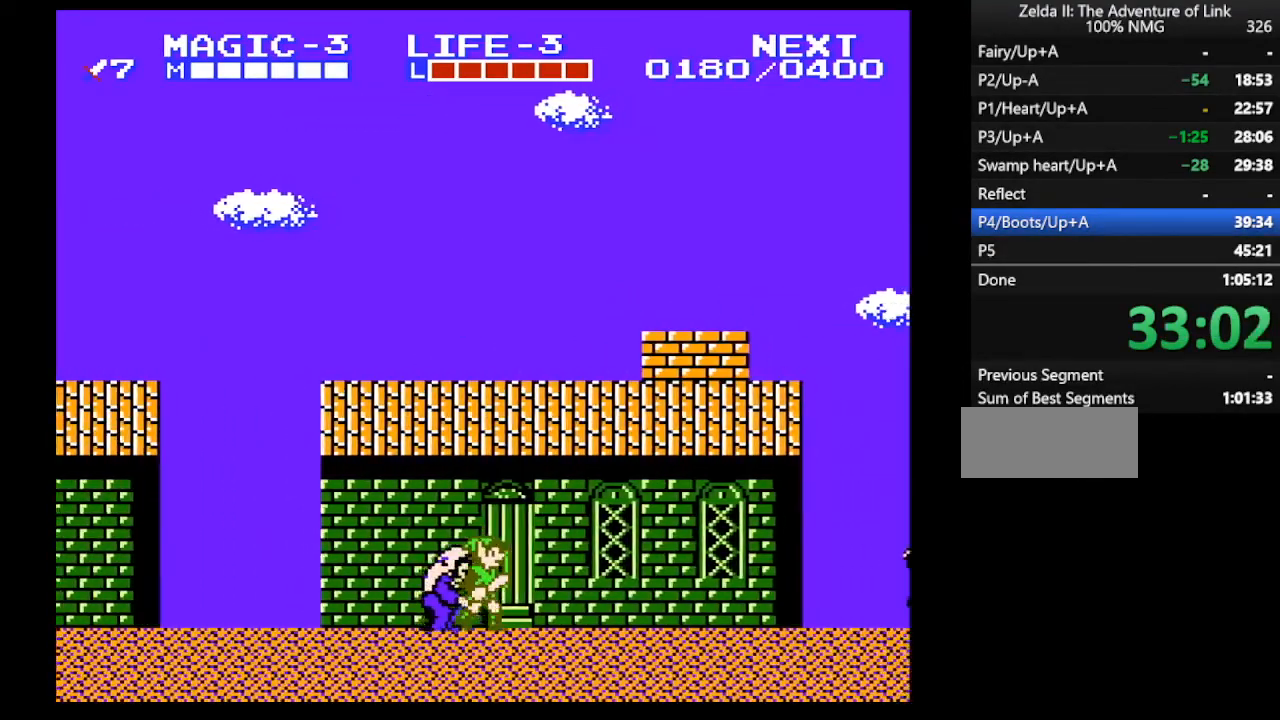
{"buttons": ["DPAD_UP"], "events": [[100, "DPAD_RIGHT", "up"], [100, "DPAD_UP", "down"]]}
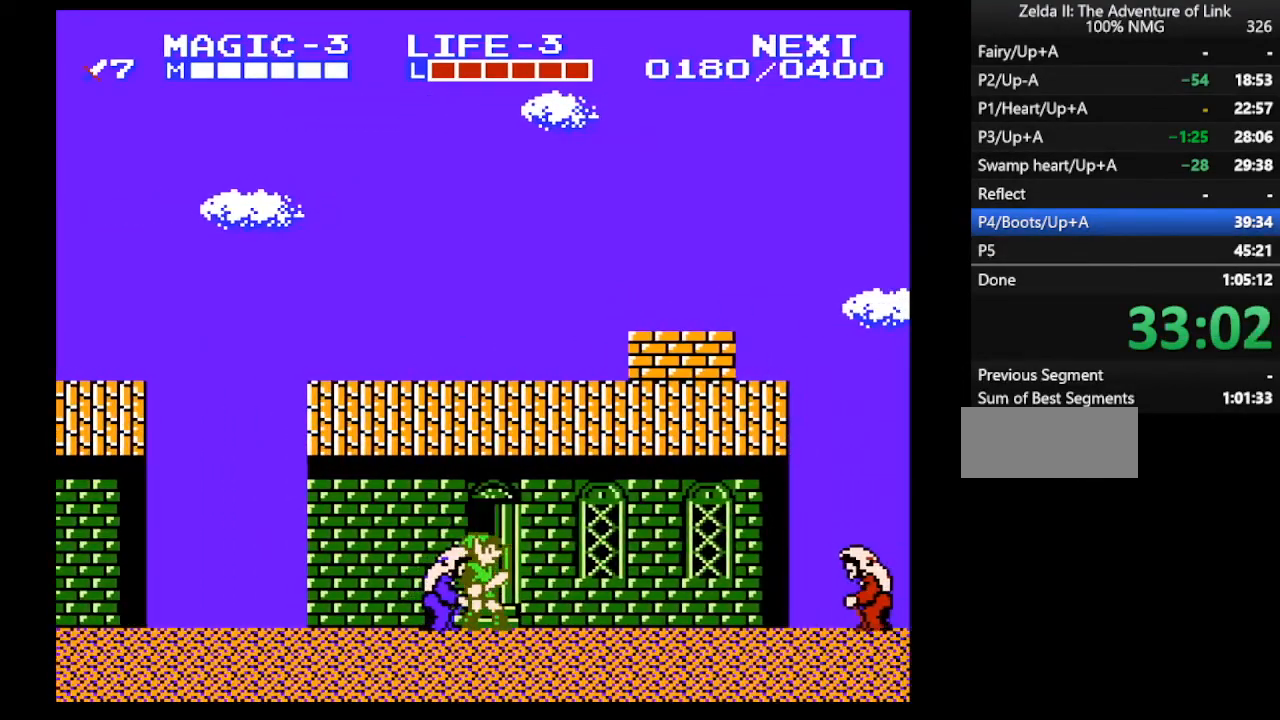
{"buttons": ["DPAD_UP"], "events": []}
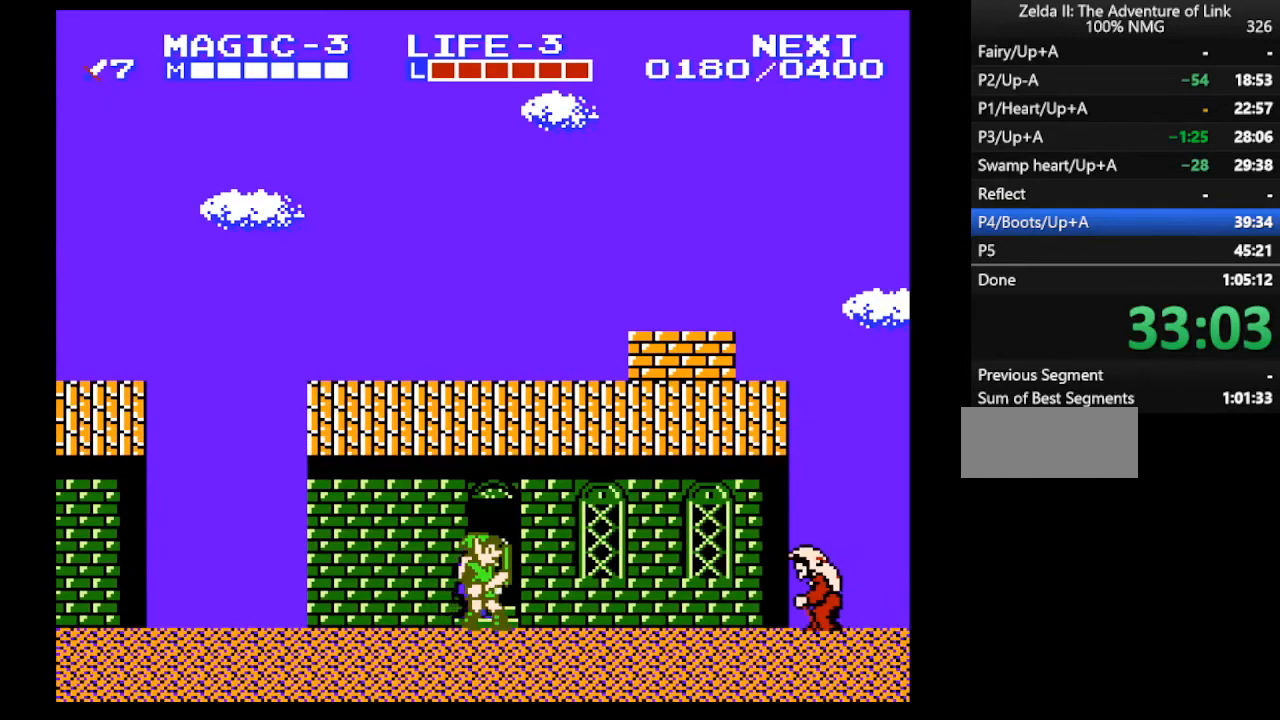
{"buttons": [], "events": [[467, "DPAD_UP", "up"]]}
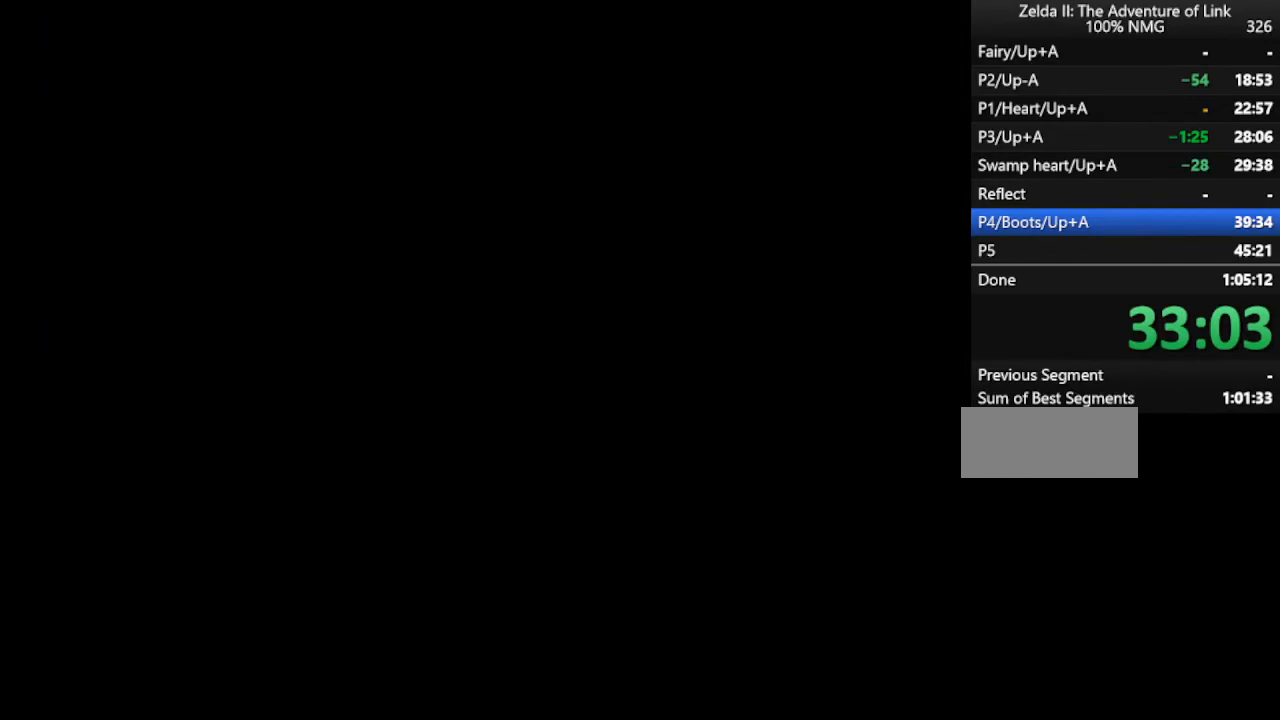
{"buttons": ["DPAD_RIGHT"], "events": [[100, "DPAD_RIGHT", "down"]]}
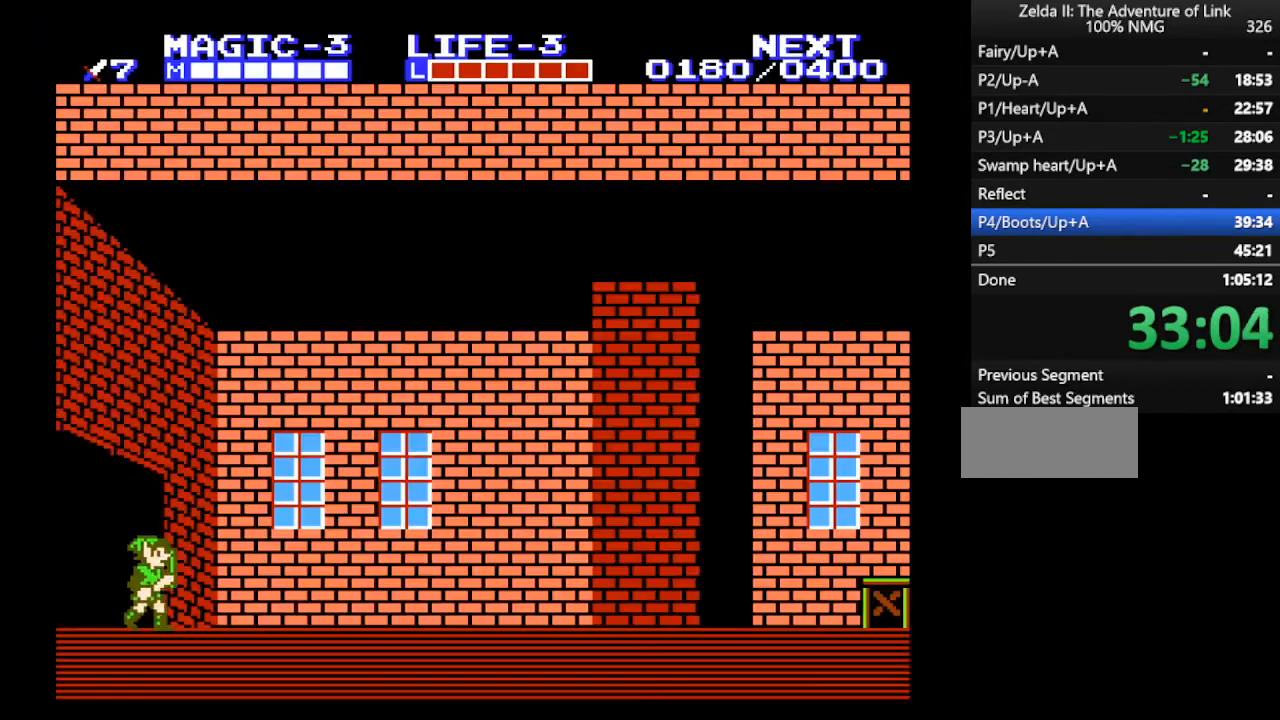
{"buttons": ["DPAD_RIGHT"], "events": []}
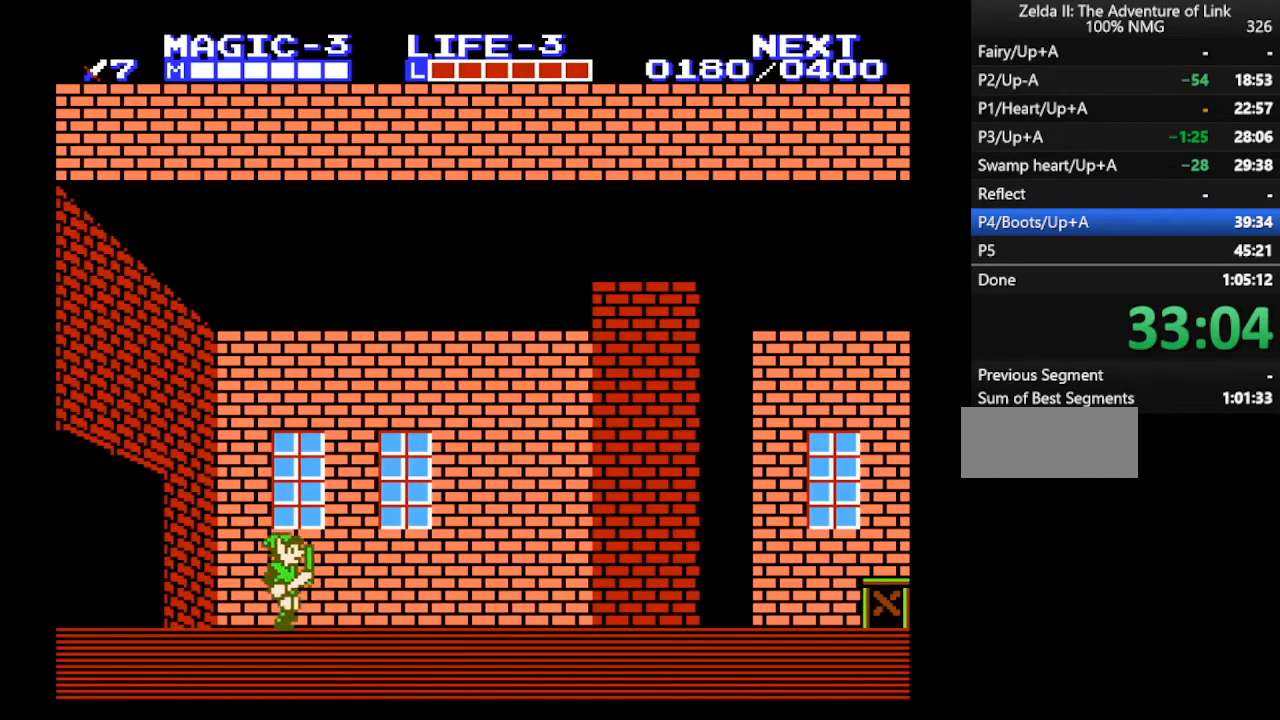
{"buttons": ["DPAD_RIGHT"], "events": []}
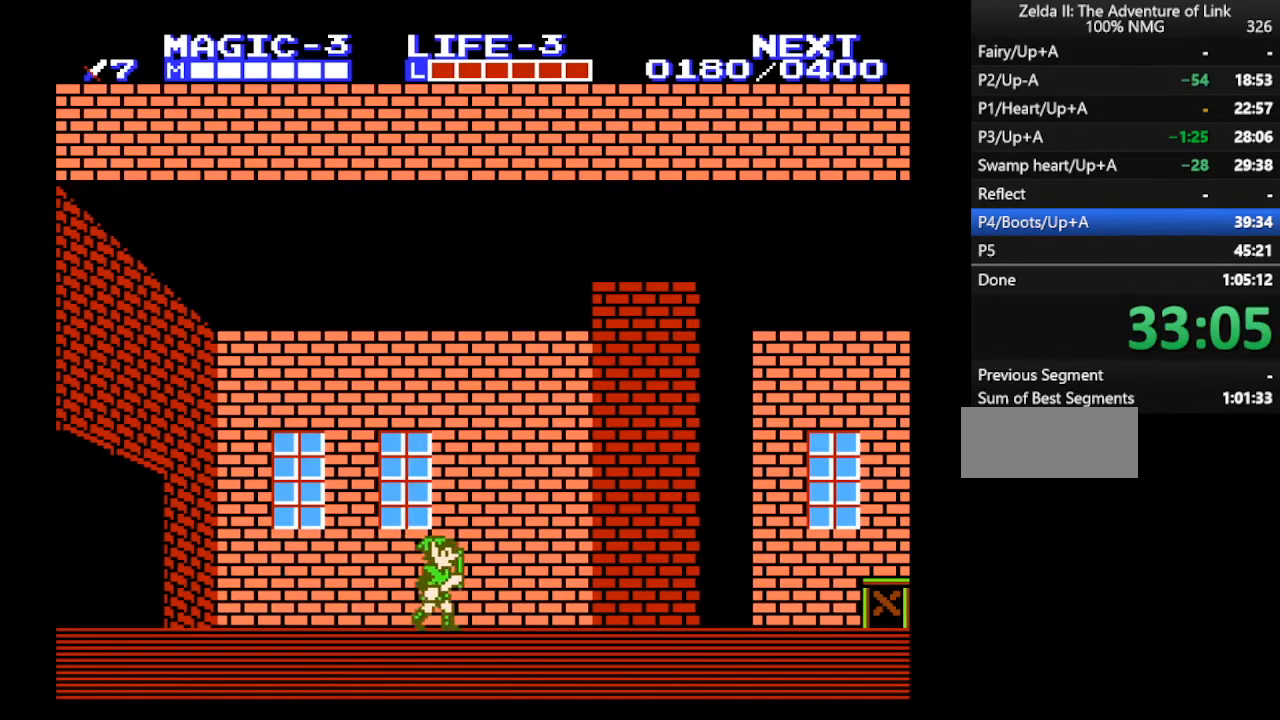
{"buttons": ["DPAD_RIGHT"], "events": []}
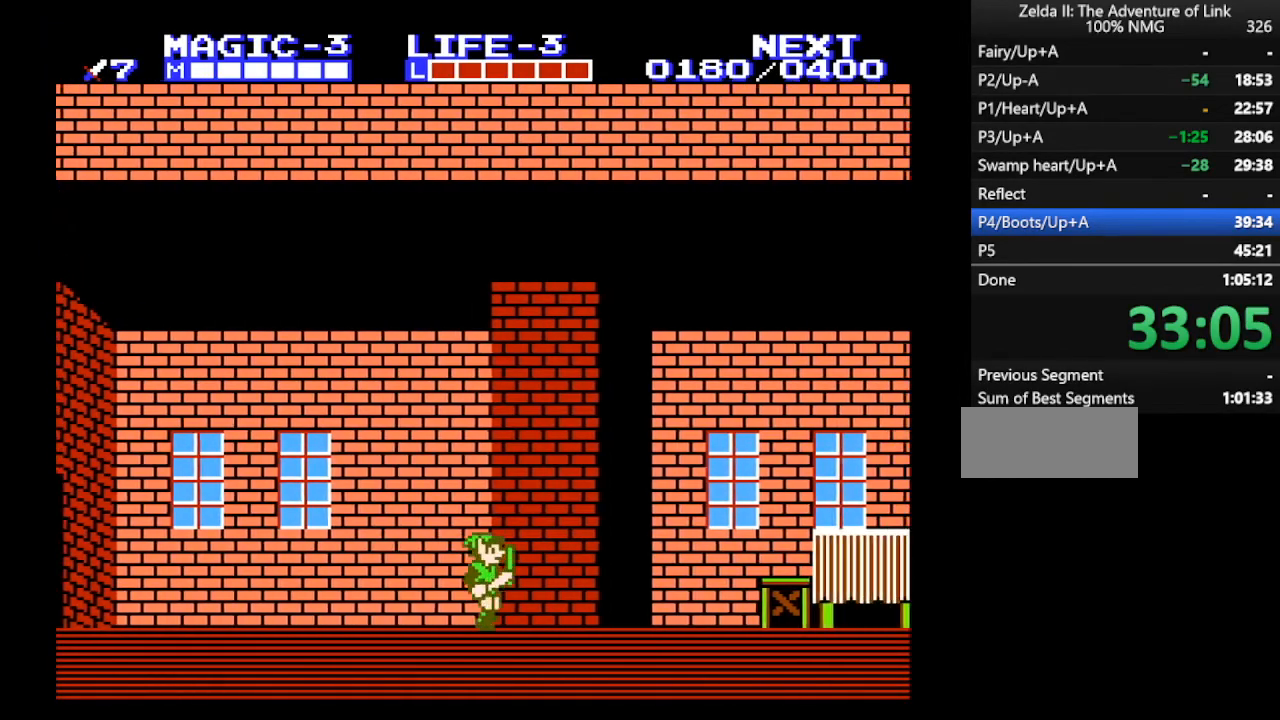
{"buttons": ["DPAD_RIGHT"], "events": []}
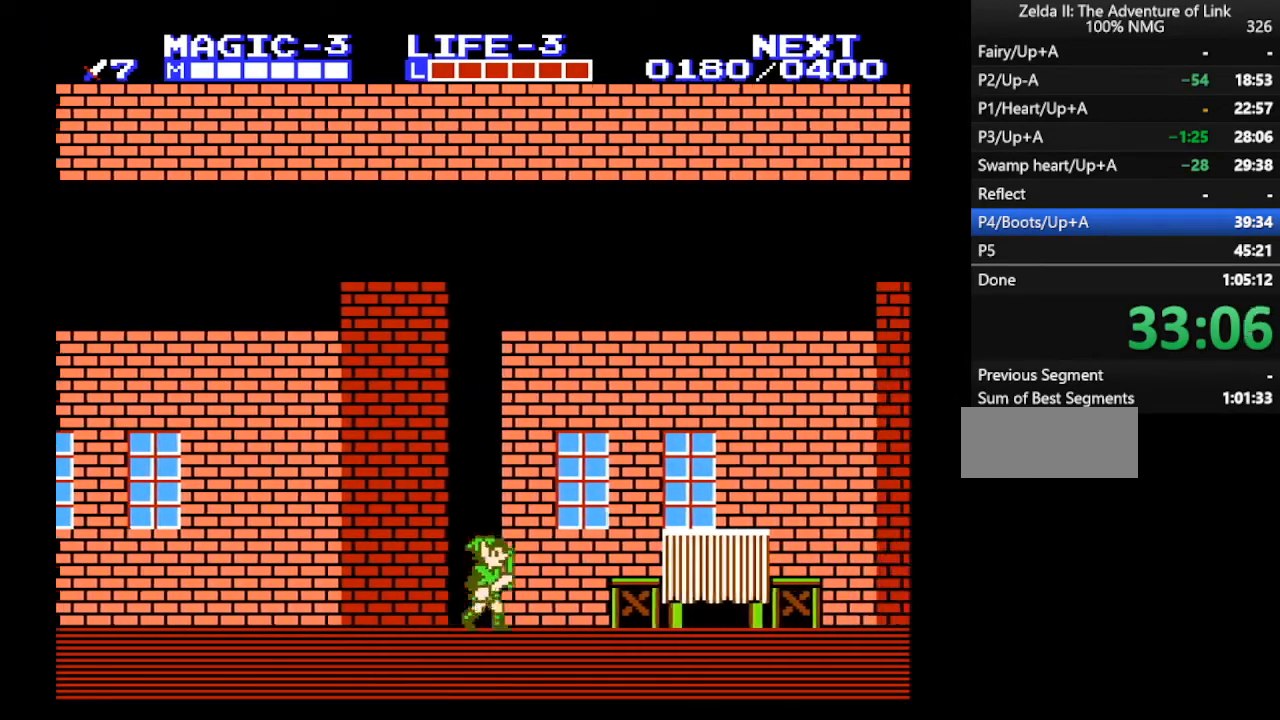
{"buttons": ["DPAD_RIGHT"], "events": []}
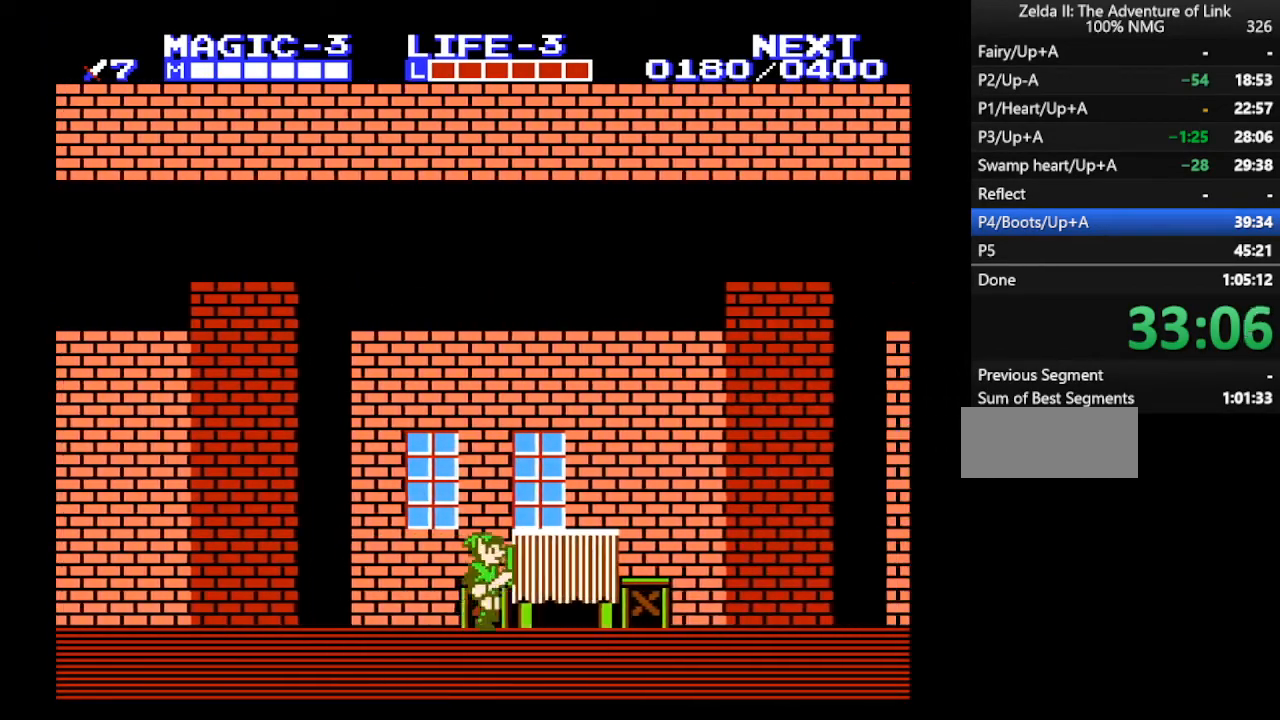
{"buttons": ["DPAD_RIGHT"], "events": []}
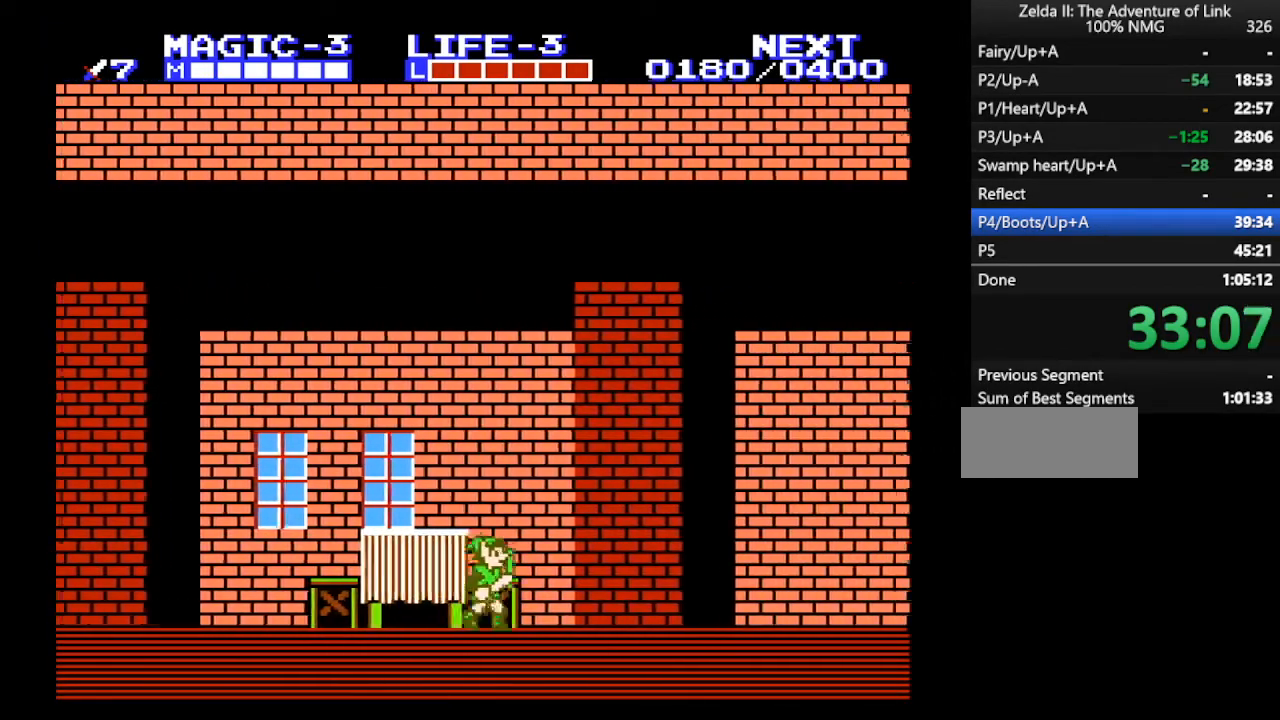
{"buttons": ["DPAD_RIGHT"], "events": []}
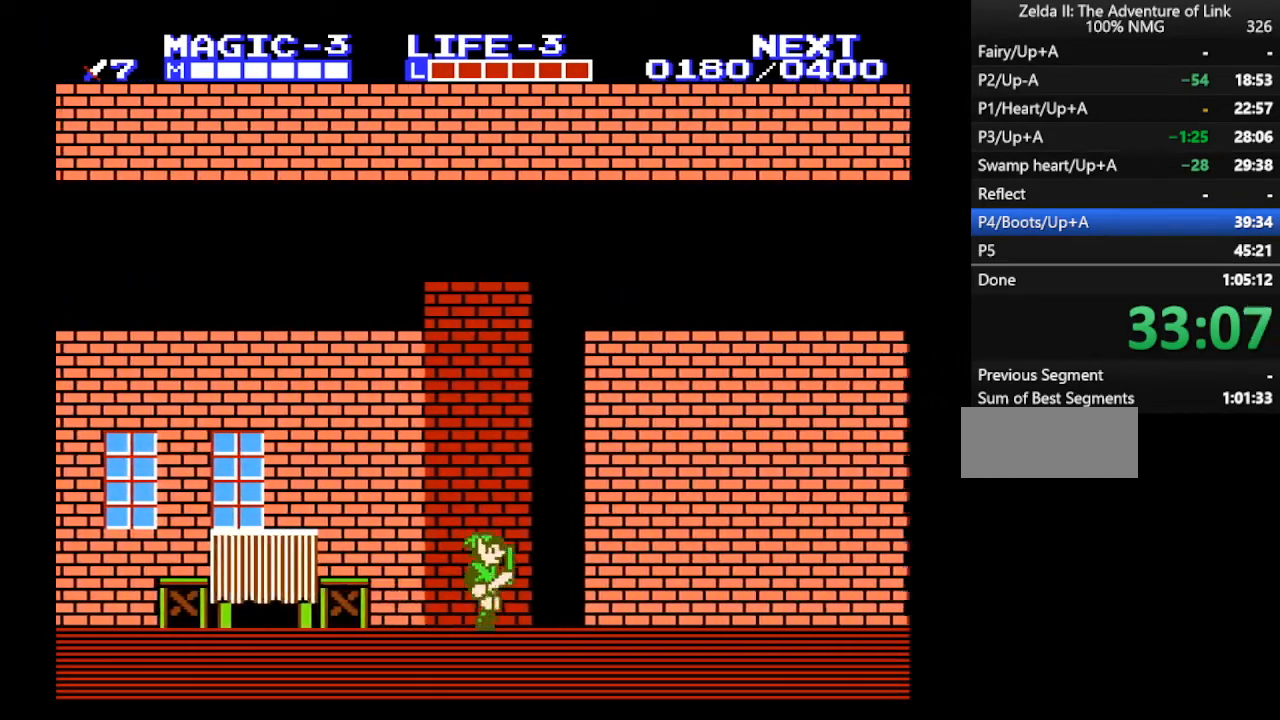
{"buttons": ["DPAD_RIGHT"], "events": []}
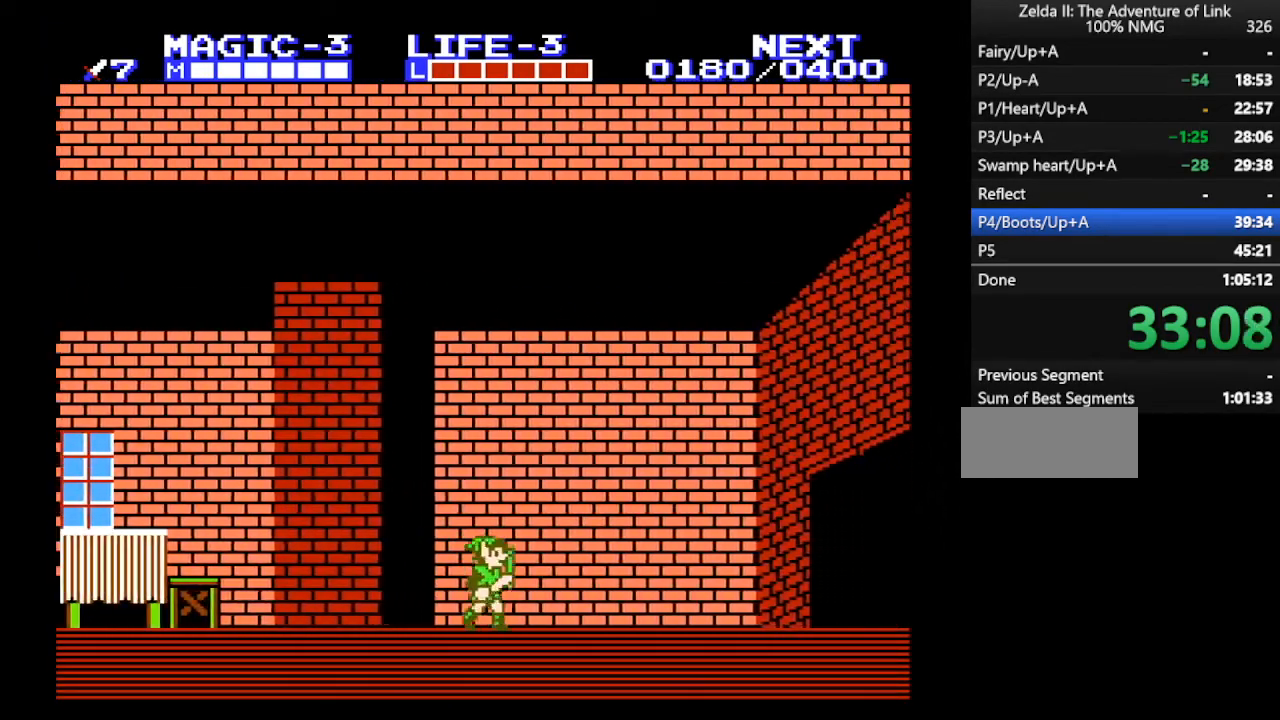
{"buttons": ["DPAD_RIGHT"], "events": []}
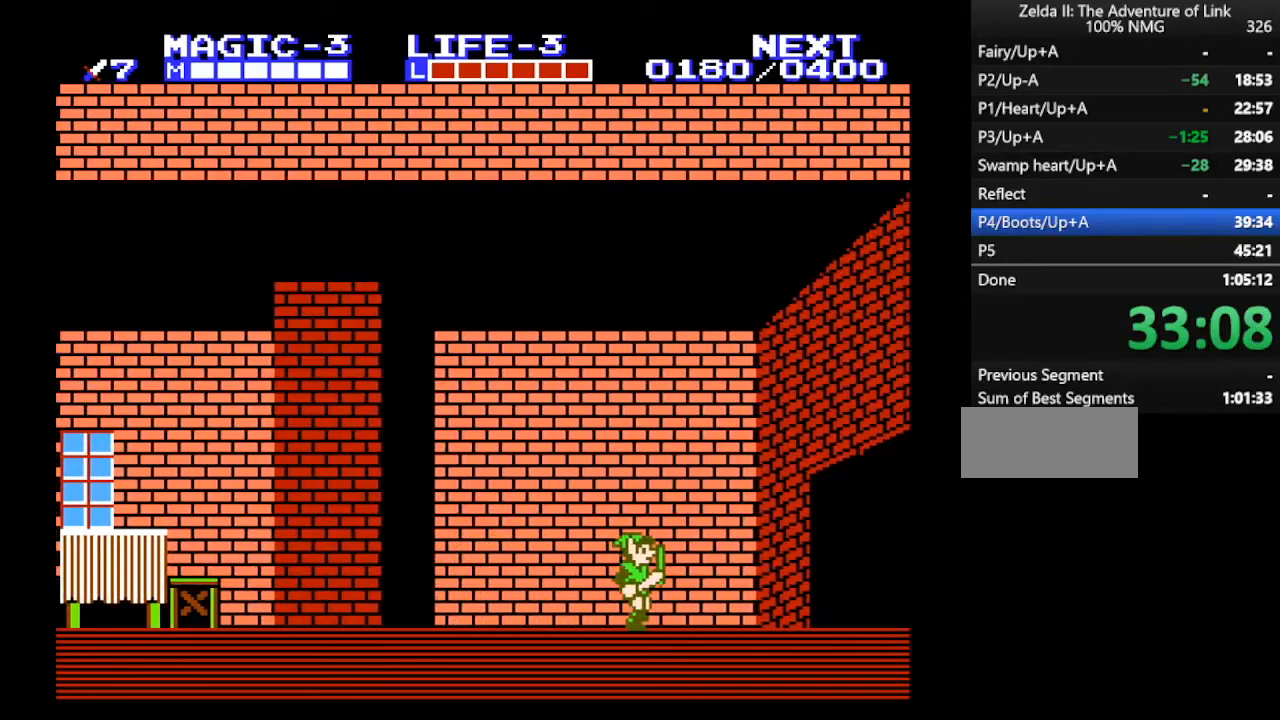
{"buttons": ["DPAD_RIGHT"], "events": []}
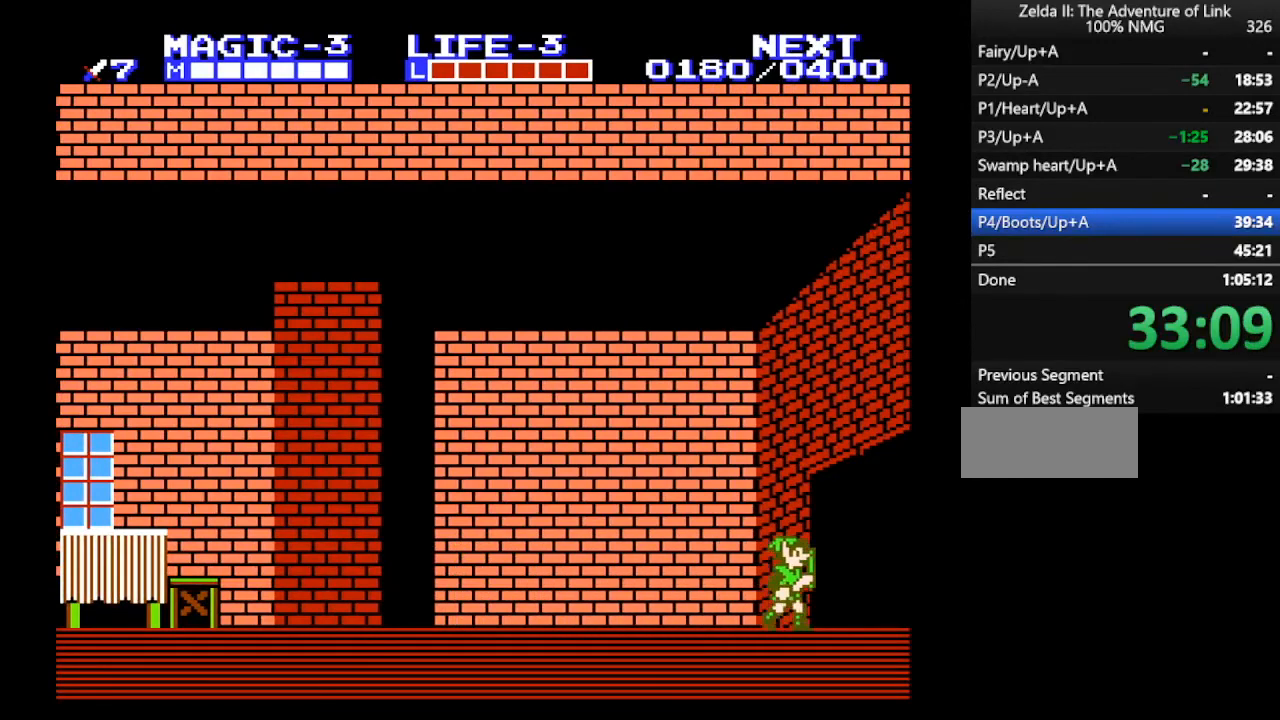
{"buttons": ["DPAD_RIGHT"], "events": []}
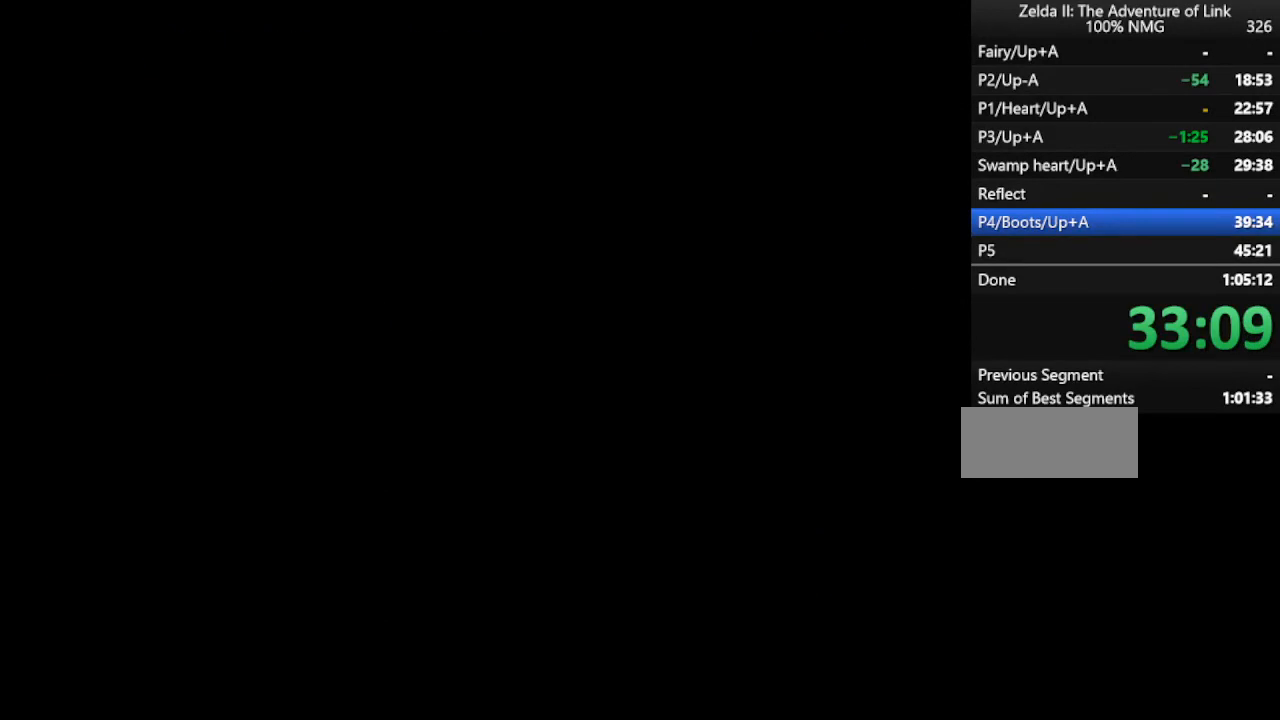
{"buttons": ["DPAD_RIGHT"], "events": []}
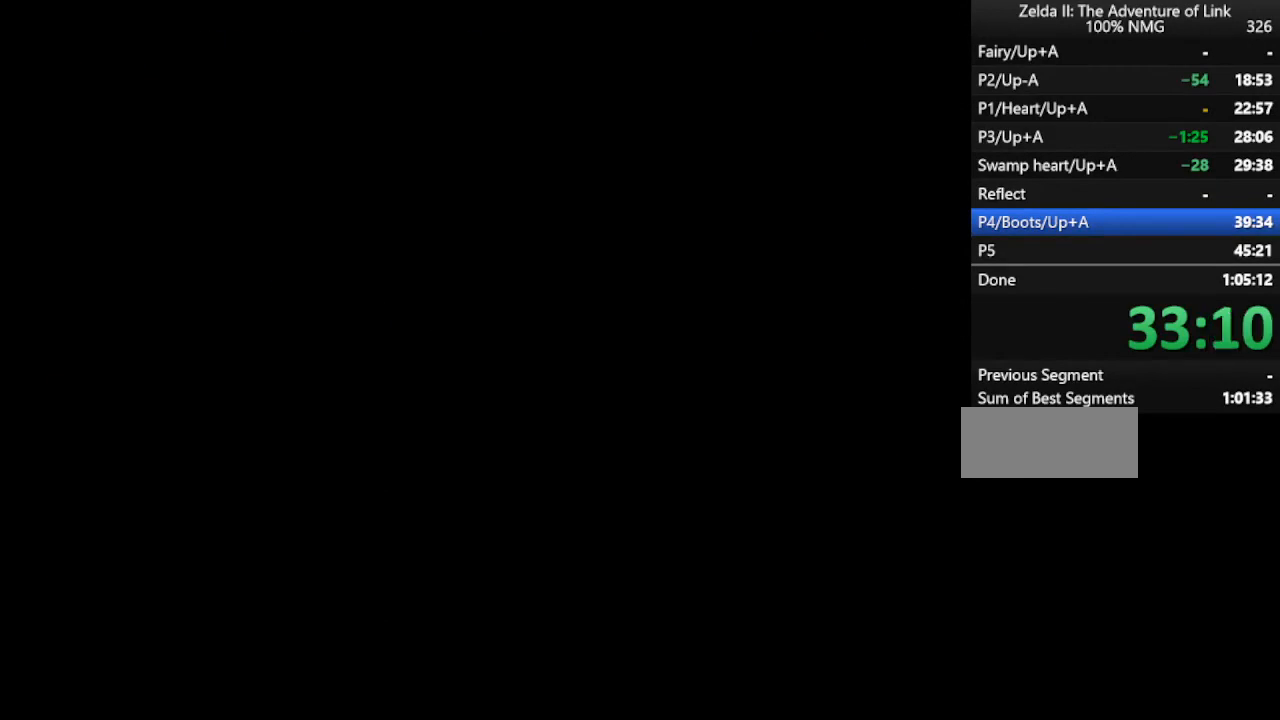
{"buttons": ["DPAD_RIGHT"], "events": []}
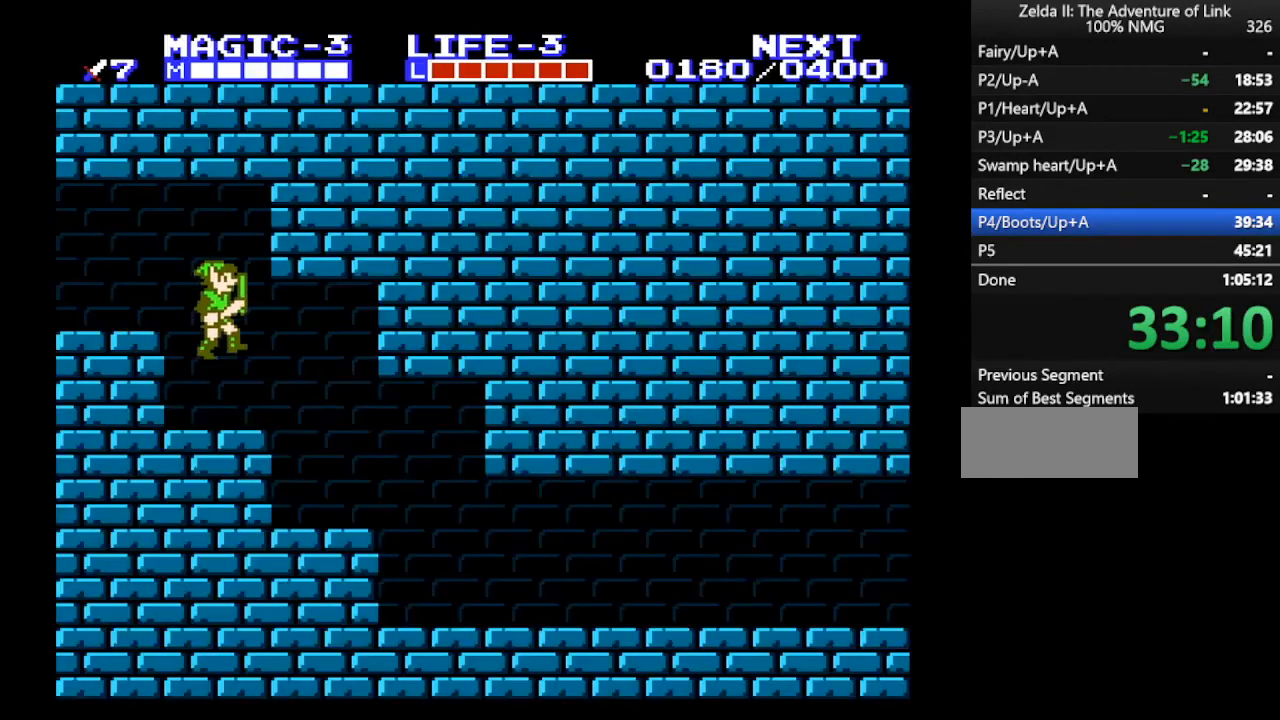
{"buttons": ["DPAD_RIGHT"], "events": []}
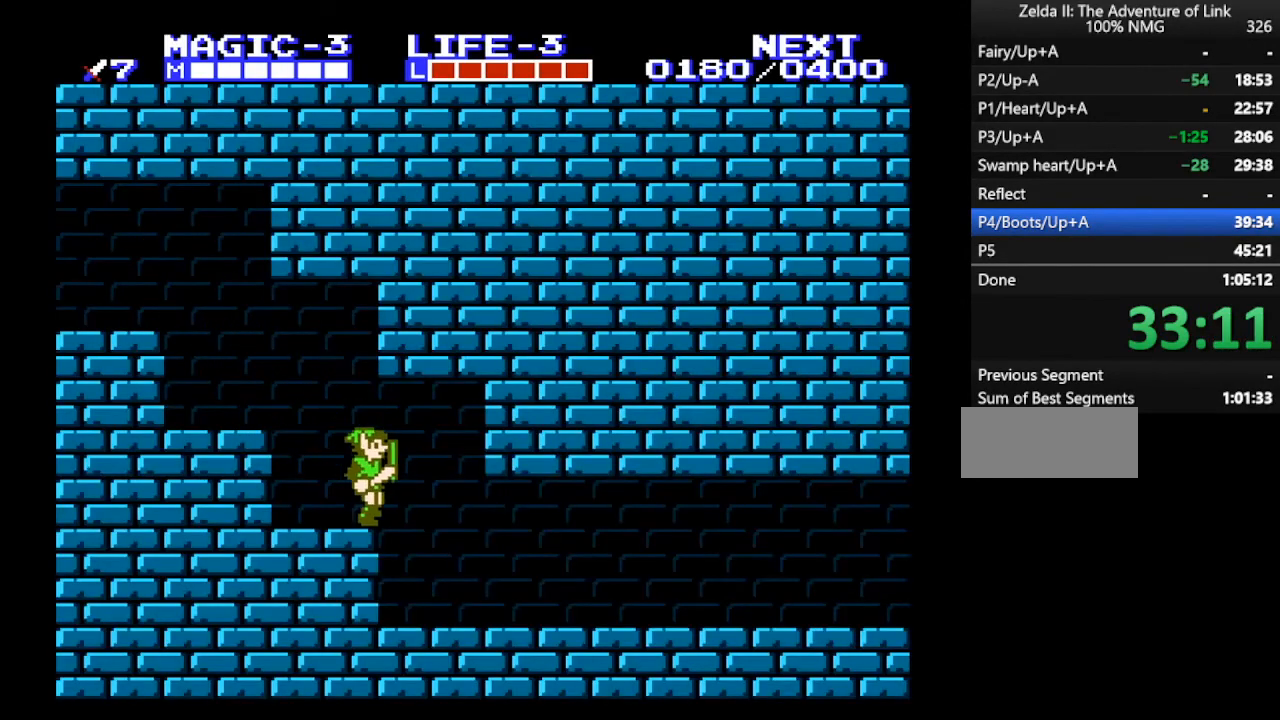
{"buttons": ["DPAD_RIGHT"], "events": []}
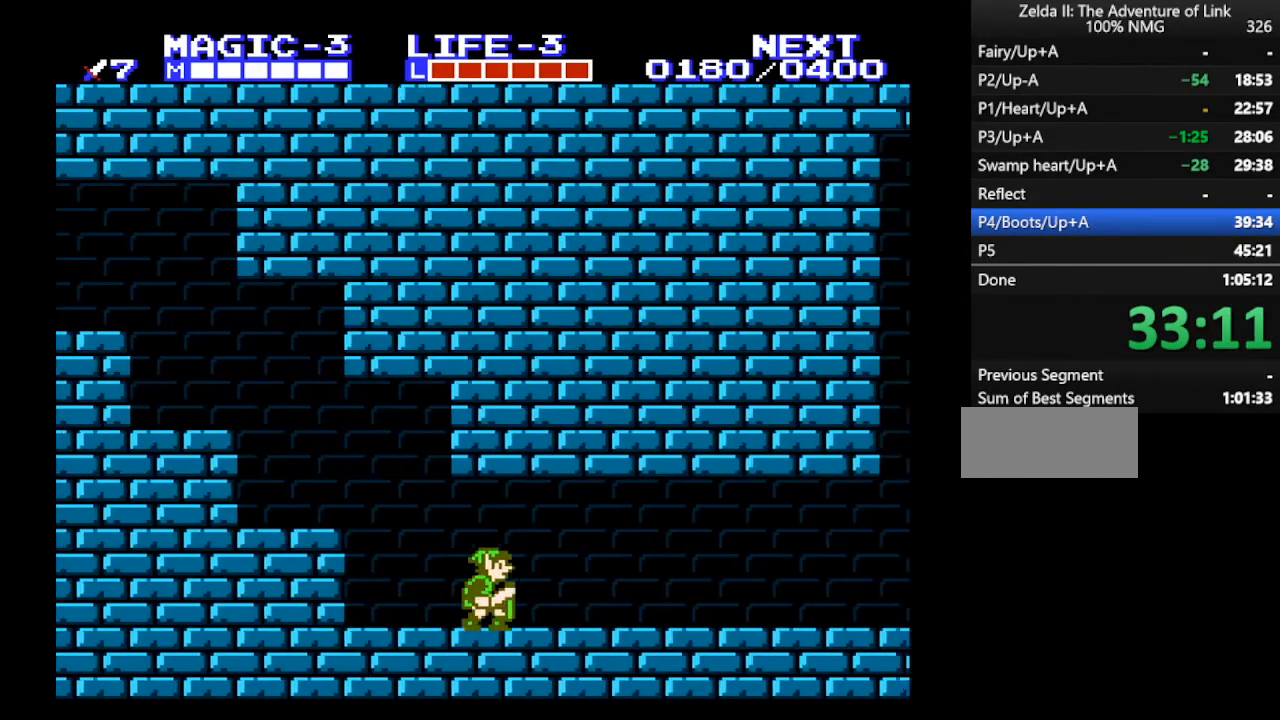
{"buttons": ["DPAD_RIGHT"], "events": []}
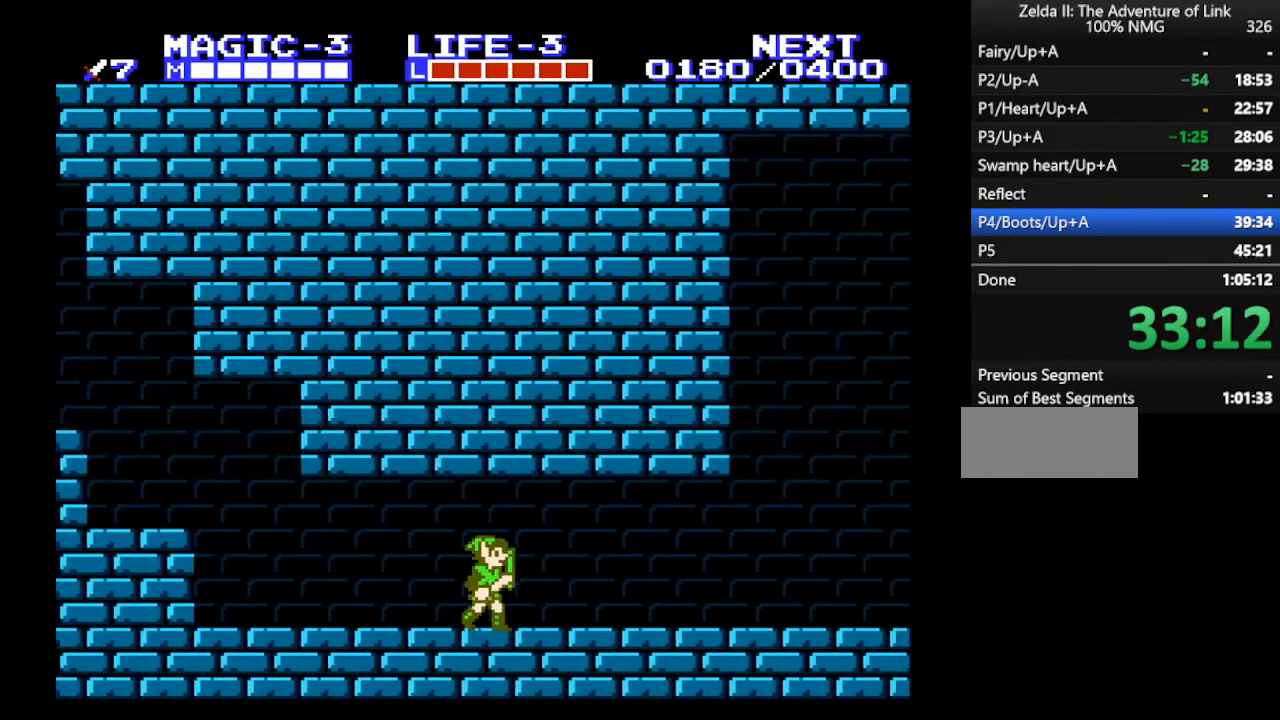
{"buttons": ["DPAD_RIGHT"], "events": []}
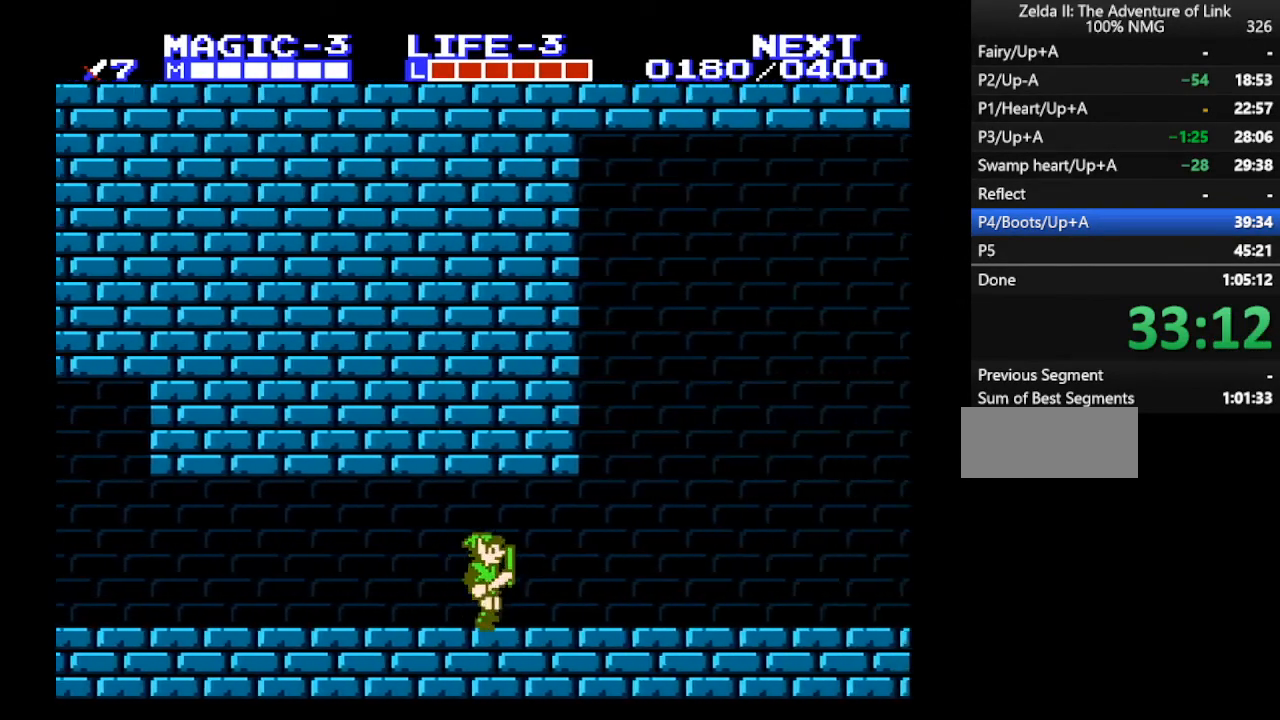
{"buttons": ["DPAD_RIGHT"], "events": []}
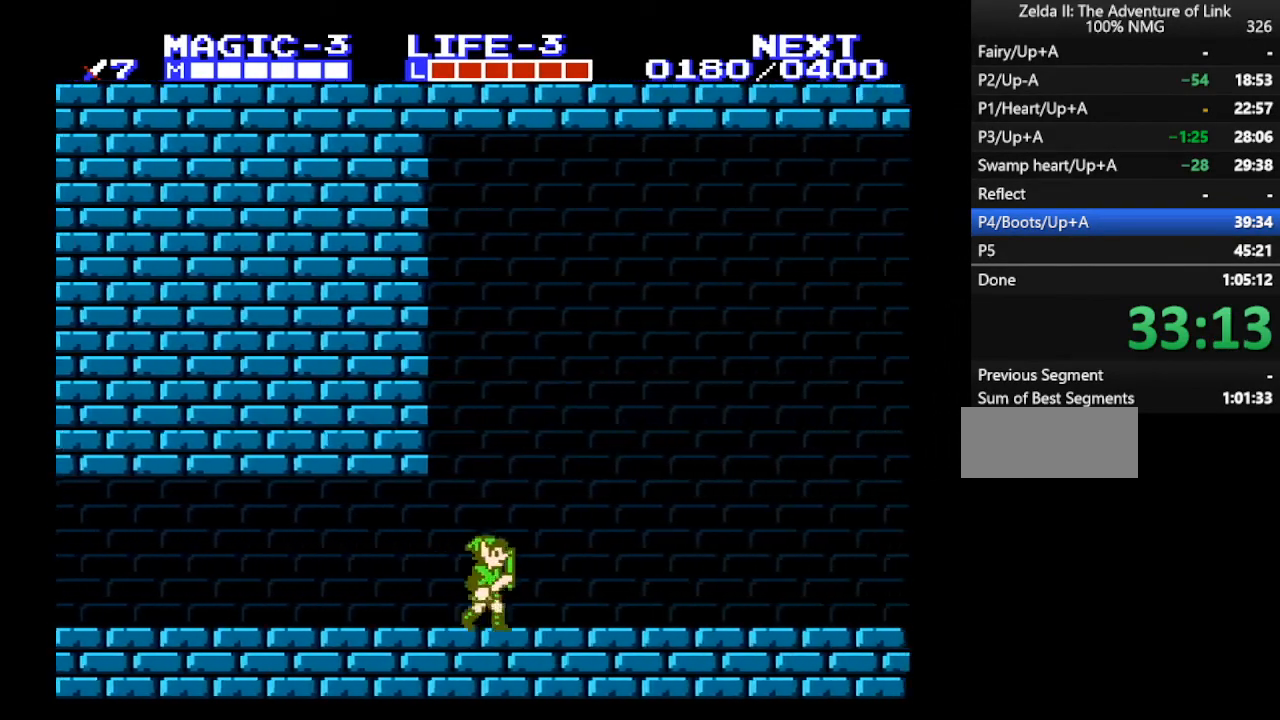
{"buttons": ["DPAD_RIGHT"], "events": []}
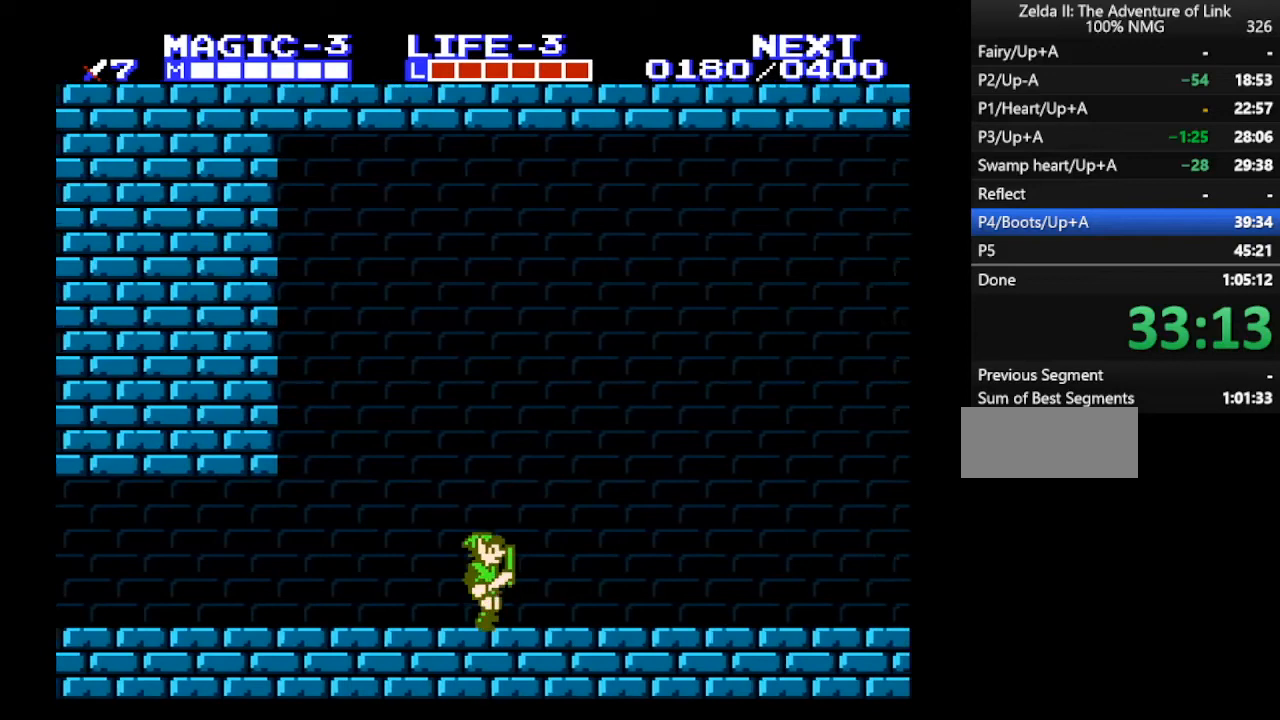
{"buttons": ["DPAD_RIGHT"], "events": []}
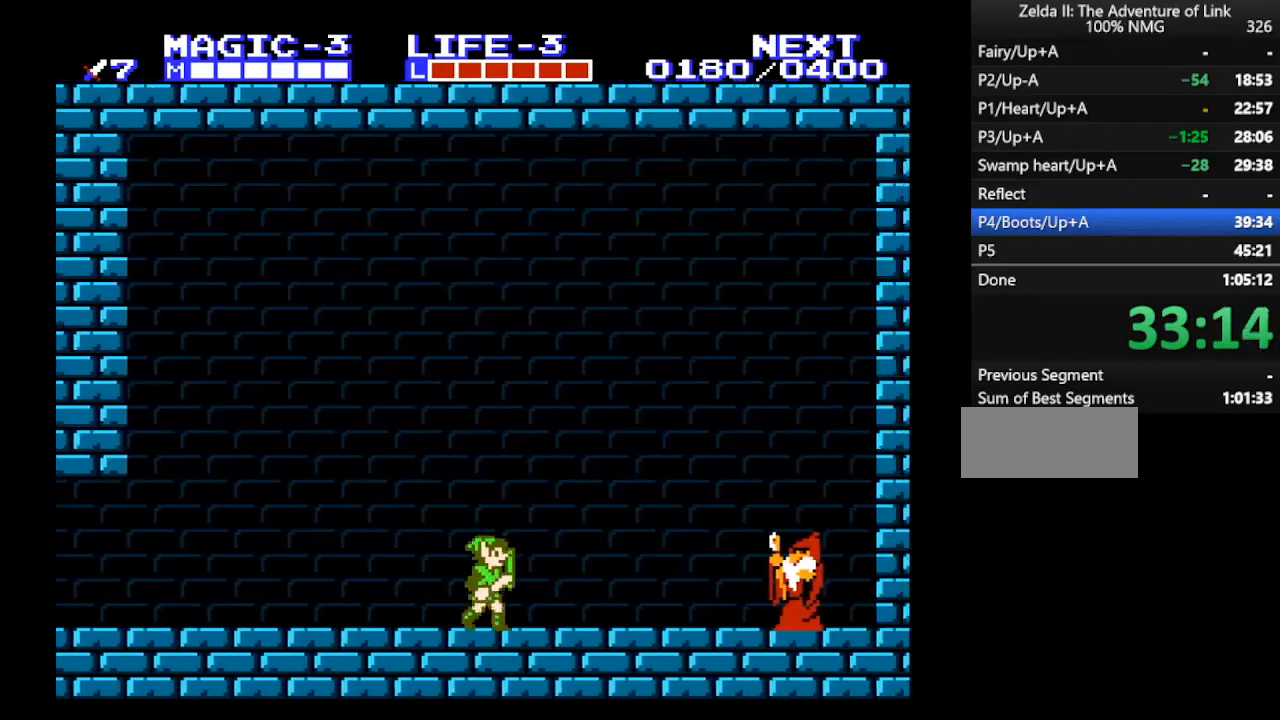
{"buttons": ["DPAD_RIGHT"], "events": []}
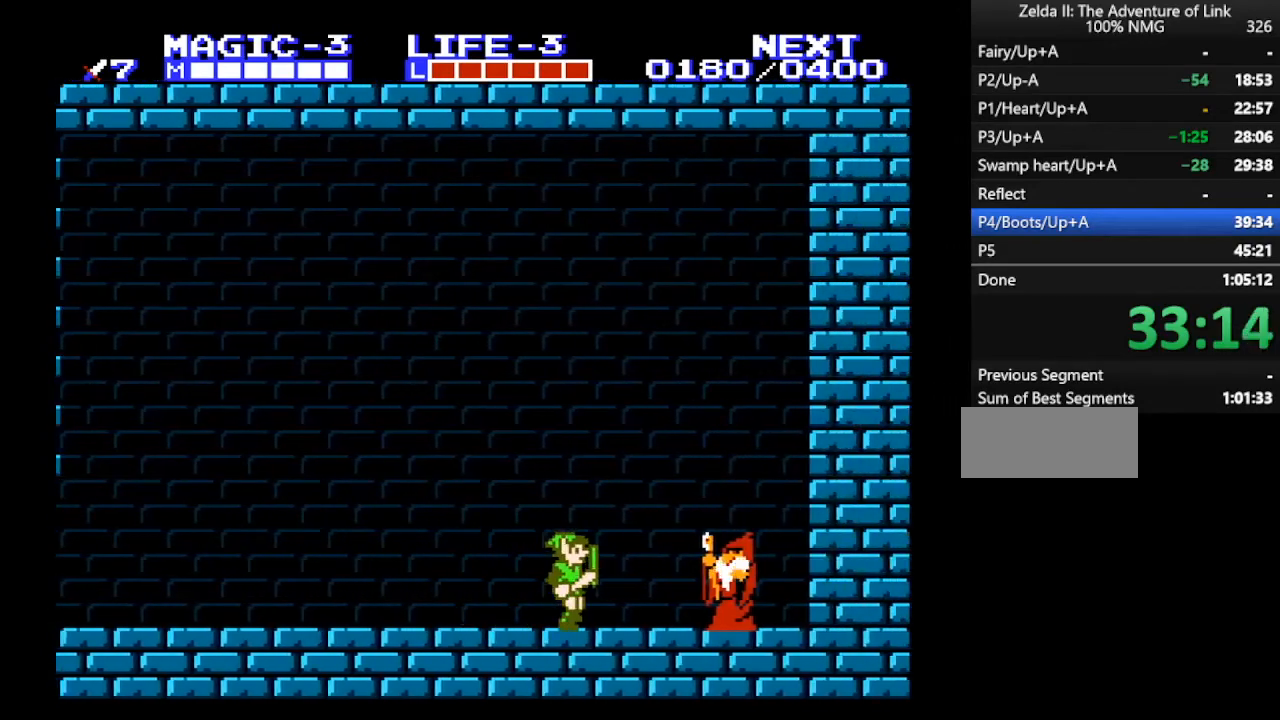
{"buttons": ["DPAD_RIGHT"], "events": []}
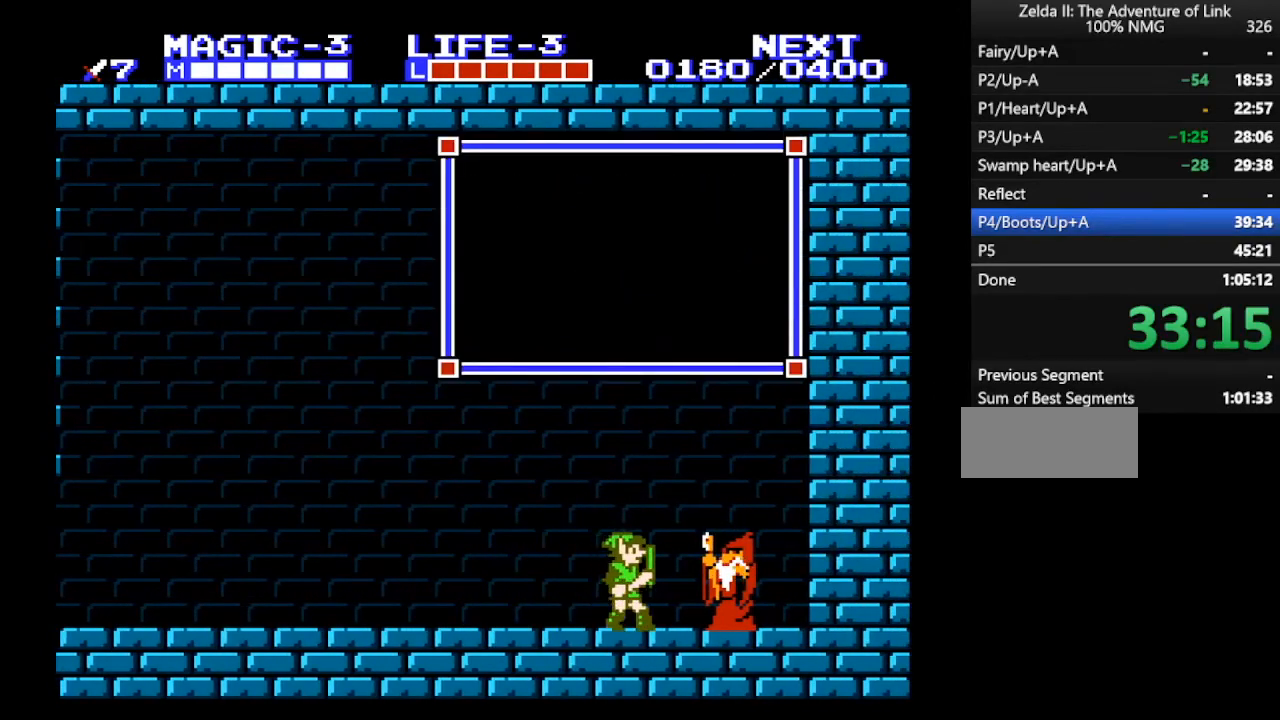
{"buttons": [], "events": [[167, "DPAD_RIGHT", "up"]]}